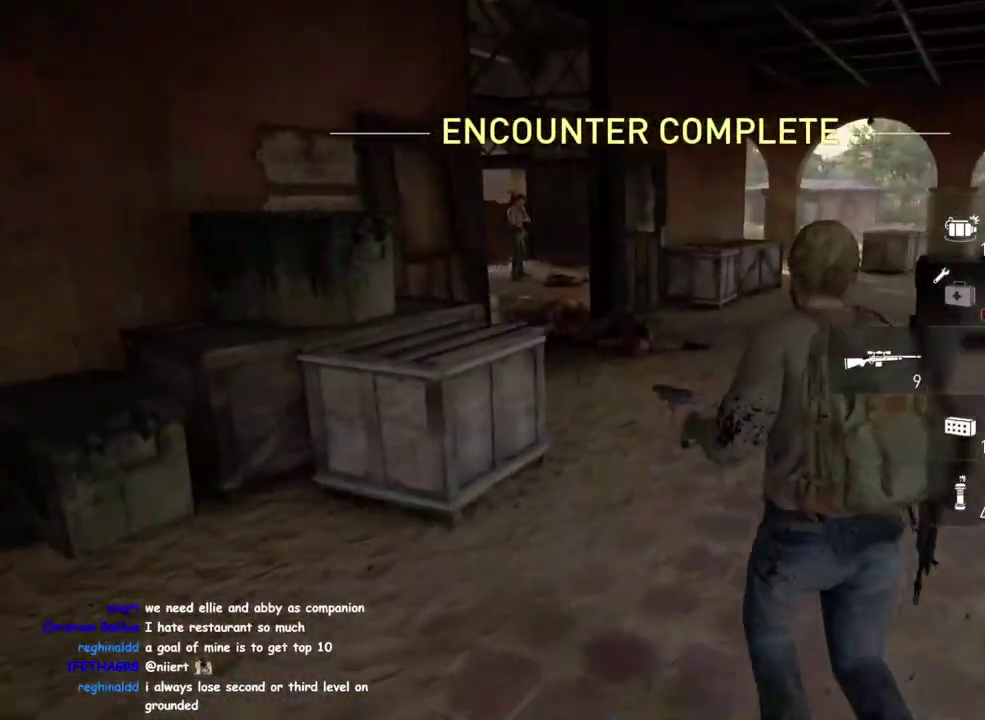
Gameplay with a controller (PlayStation layout); each line is a JSON object with the inputs held at the frame after it. "events" lists button and stick changes between this image and that frame as [ms after this image, input, new state], when the widget could be followed in between. This overlay highlights the sticks when they move; stick clicks (L3 R3) are not distinguishable. Not read: R1.
{"buttons": ["L1"], "left_stick": "up", "right_stick": "center", "events": [[100, "R2", "up"], [133, "left_stick", "up"], [400, "DPAD_LEFT", "down"], [483, "DPAD_LEFT", "up"]]}
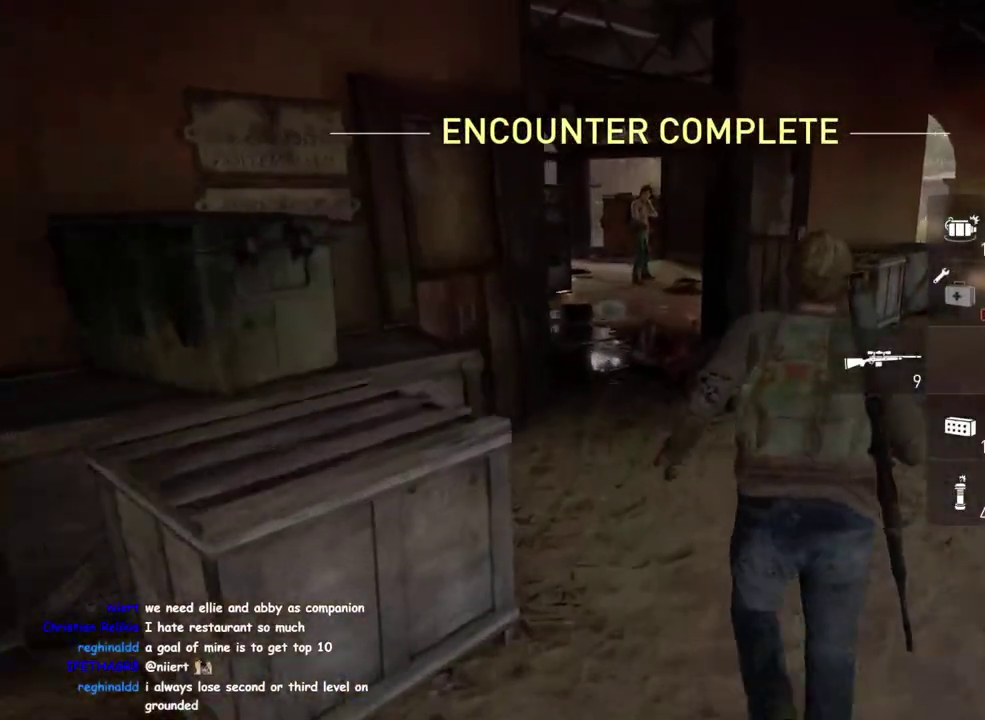
{"buttons": ["L1"], "left_stick": "up-right", "right_stick": "center", "events": [[117, "right_stick", "left"], [433, "left_stick", "up-right"], [433, "right_stick", "center"]]}
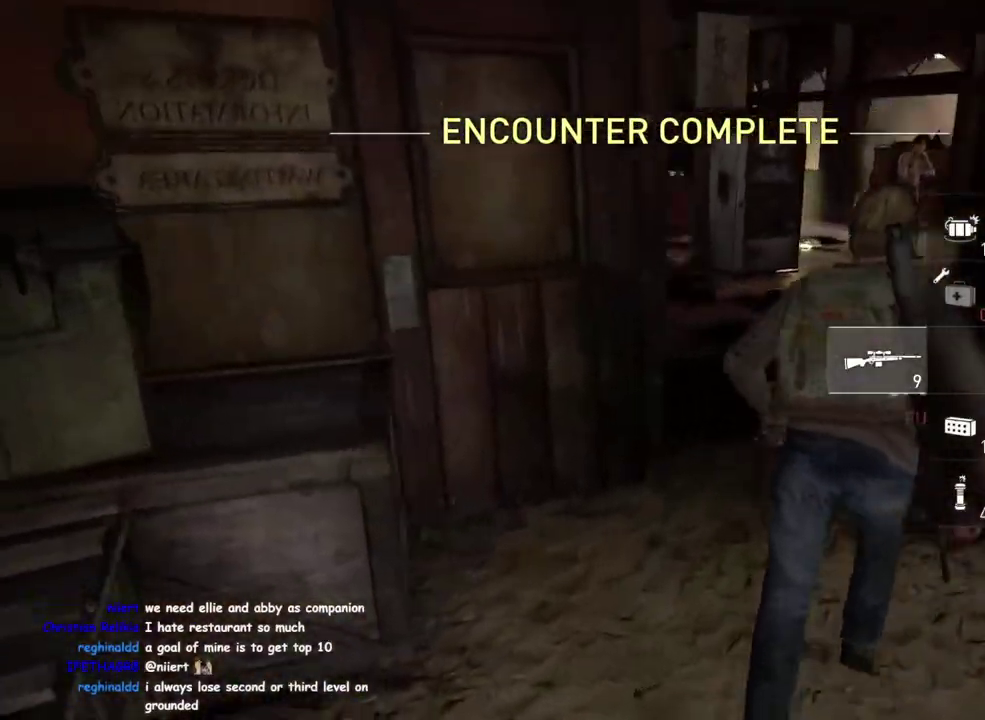
{"buttons": ["L1"], "left_stick": "up", "right_stick": "down-left", "events": [[17, "left_stick", "down-left"], [250, "right_stick", "left"], [267, "R2", "down"], [400, "R2", "up"], [417, "left_stick", "up"], [417, "right_stick", "down-left"]]}
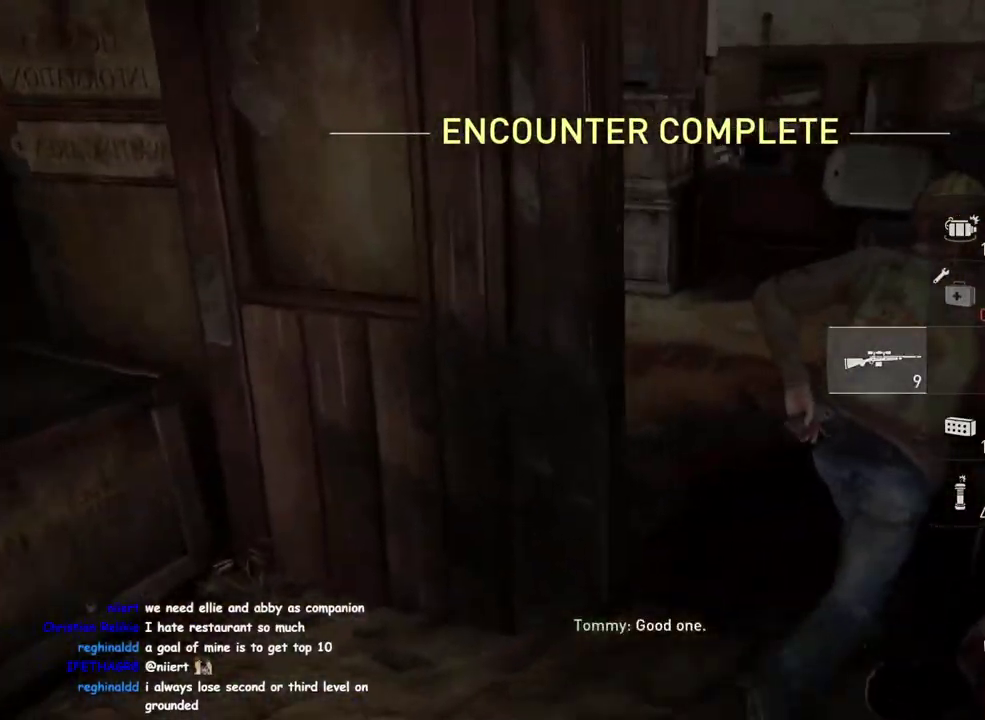
{"buttons": ["L1"], "left_stick": "up", "right_stick": "center", "events": [[50, "left_stick", "up-left"], [117, "right_stick", "center"], [400, "left_stick", "up"]]}
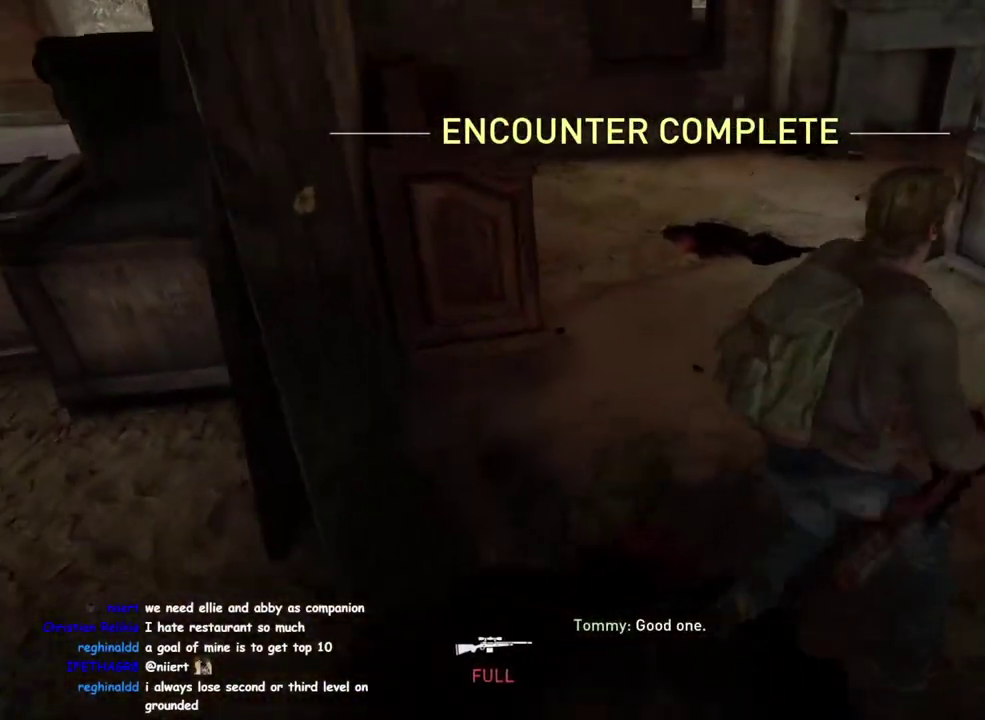
{"buttons": ["L1"], "left_stick": "up-left", "right_stick": "center"}
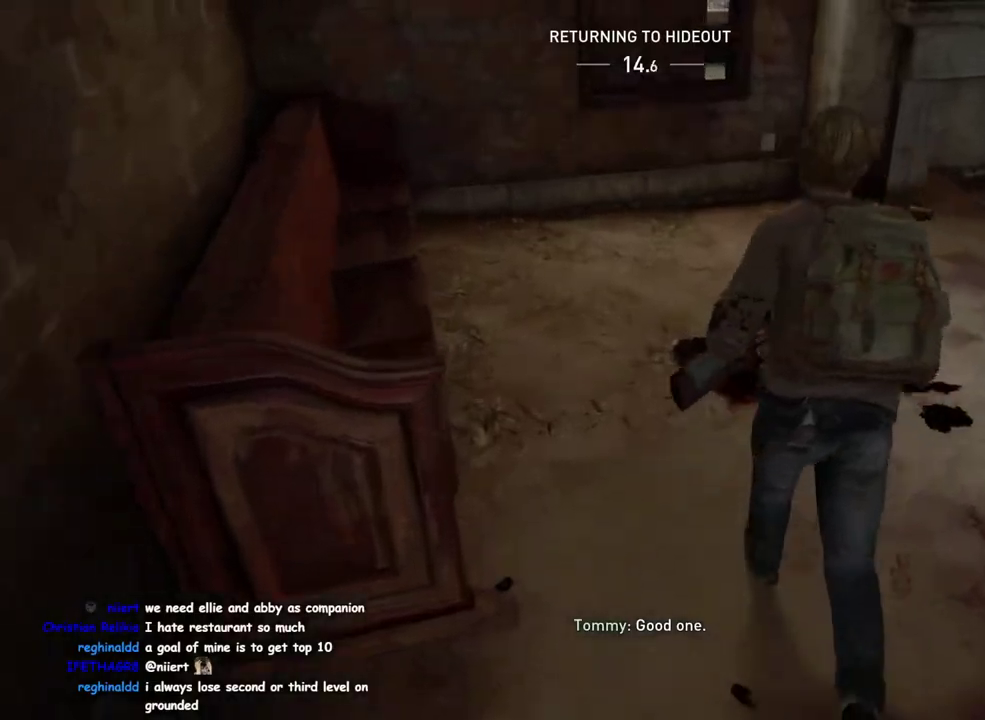
{"buttons": ["TRIANGLE", "L1"], "left_stick": "up-right", "right_stick": "right"}
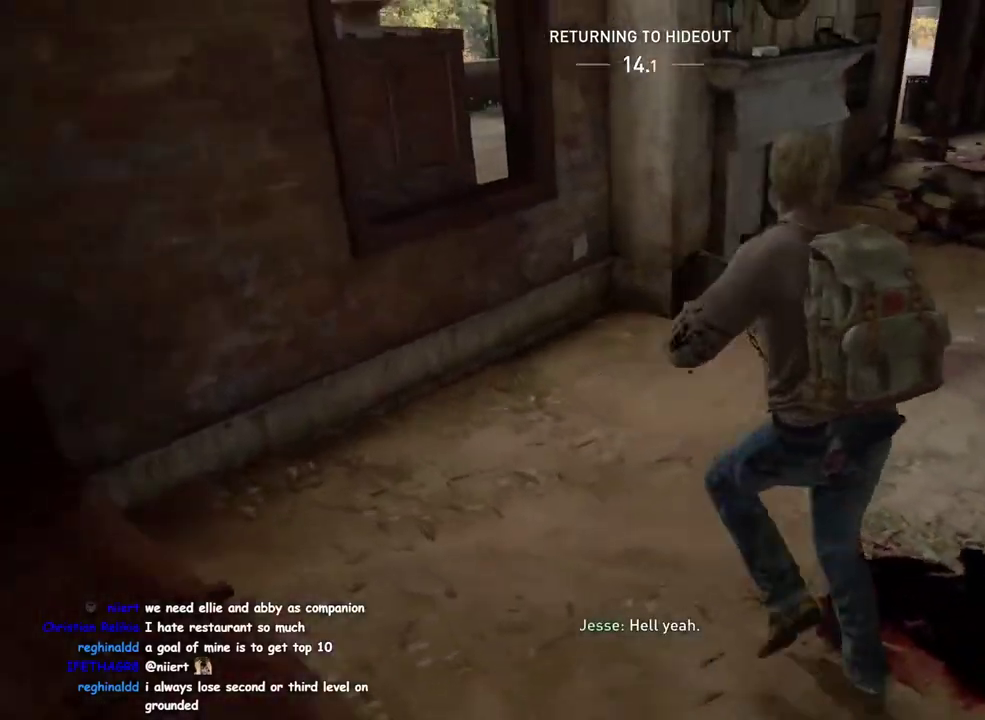
{"buttons": ["L1"], "left_stick": "up", "right_stick": "right", "events": [[17, "TRIANGLE", "up"], [233, "right_stick", "center"], [267, "TRIANGLE", "down"], [383, "TRIANGLE", "up"], [383, "right_stick", "right"], [400, "left_stick", "up"]]}
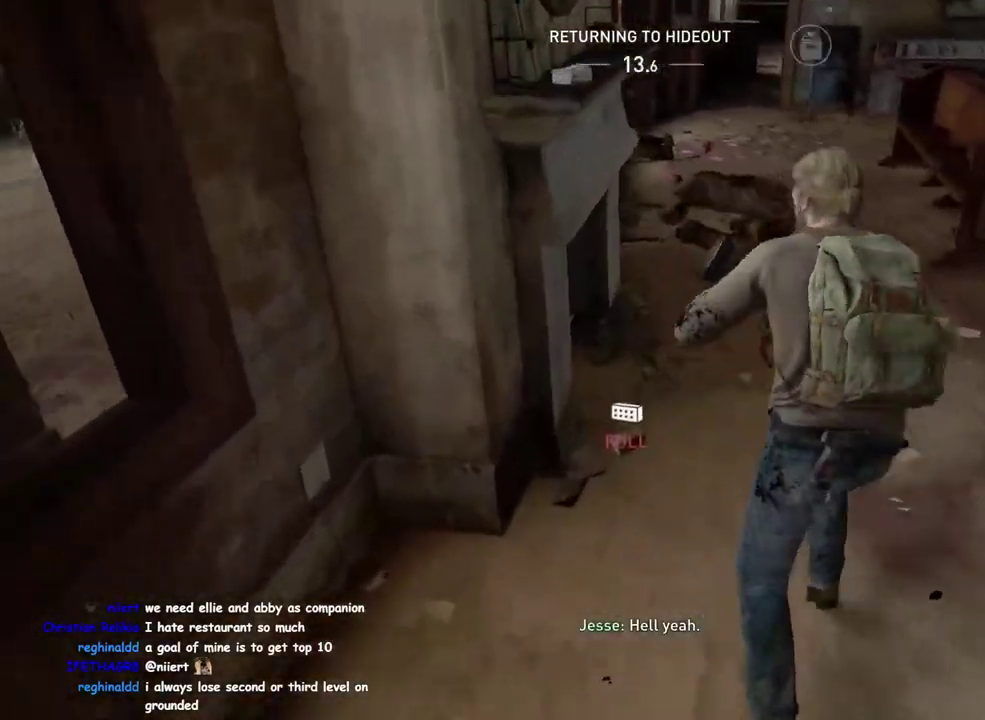
{"buttons": ["TRIANGLE", "L1"], "left_stick": "up", "right_stick": "center", "events": [[17, "right_stick", "center"], [467, "TRIANGLE", "down"]]}
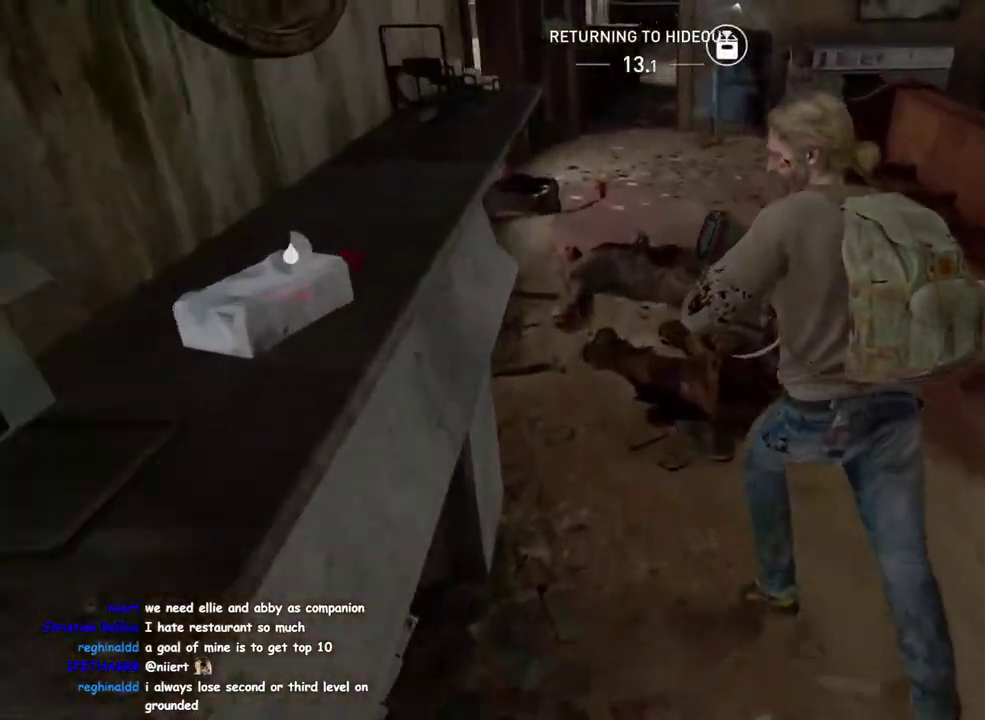
{"buttons": ["TRIANGLE", "L1"], "left_stick": "up", "right_stick": "center", "events": [[83, "TRIANGLE", "up"], [83, "left_stick", "up-left"], [233, "left_stick", "down-right"], [433, "TRIANGLE", "down"], [450, "left_stick", "up-left"], [500, "left_stick", "up"]]}
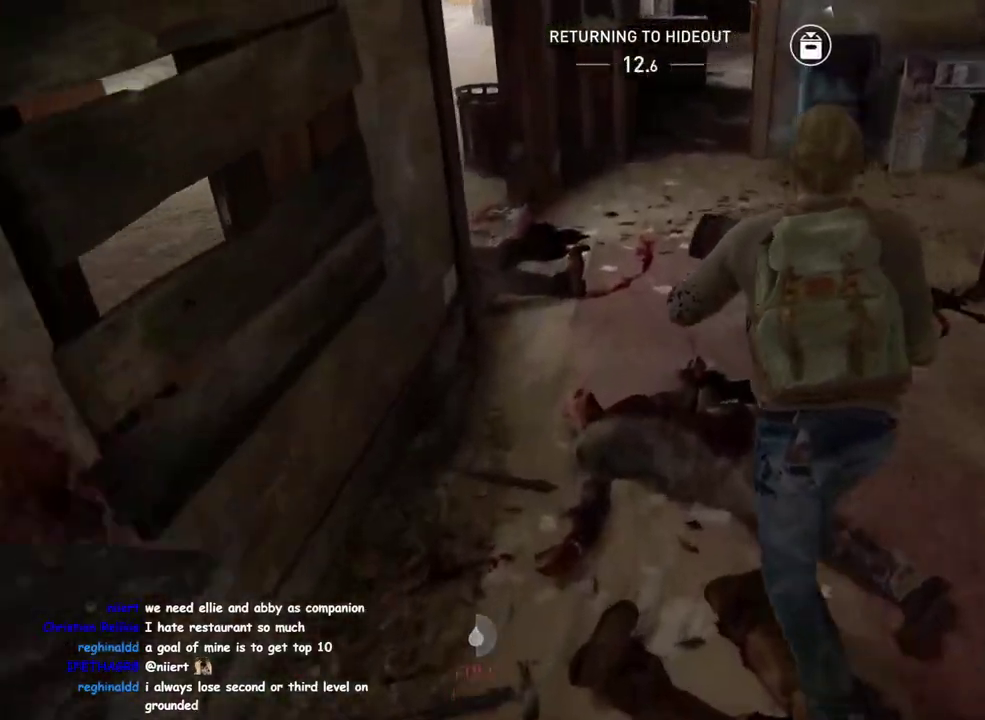
{"buttons": ["L1"], "left_stick": "up", "right_stick": "right"}
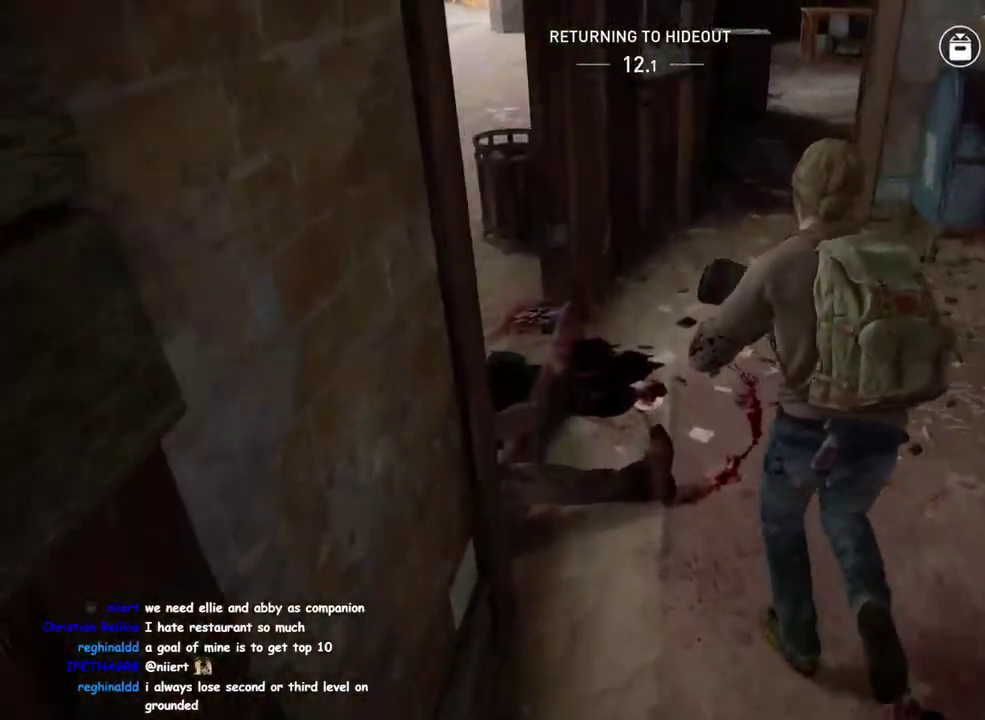
{"buttons": ["L1"], "left_stick": "up-left", "right_stick": "left", "events": [[83, "left_stick", "up-right"], [267, "right_stick", "center"], [367, "left_stick", "up-left"], [400, "right_stick", "left"]]}
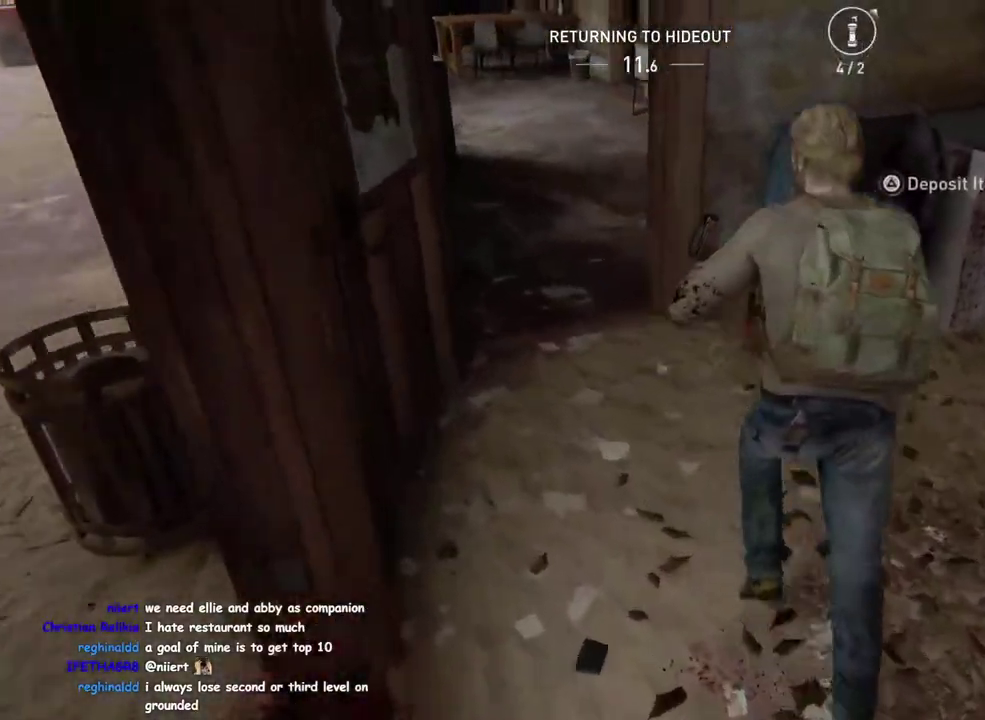
{"buttons": ["L1"], "left_stick": "up-right", "right_stick": "right", "events": [[83, "right_stick", "center"], [250, "right_stick", "right"], [350, "left_stick", "up-right"]]}
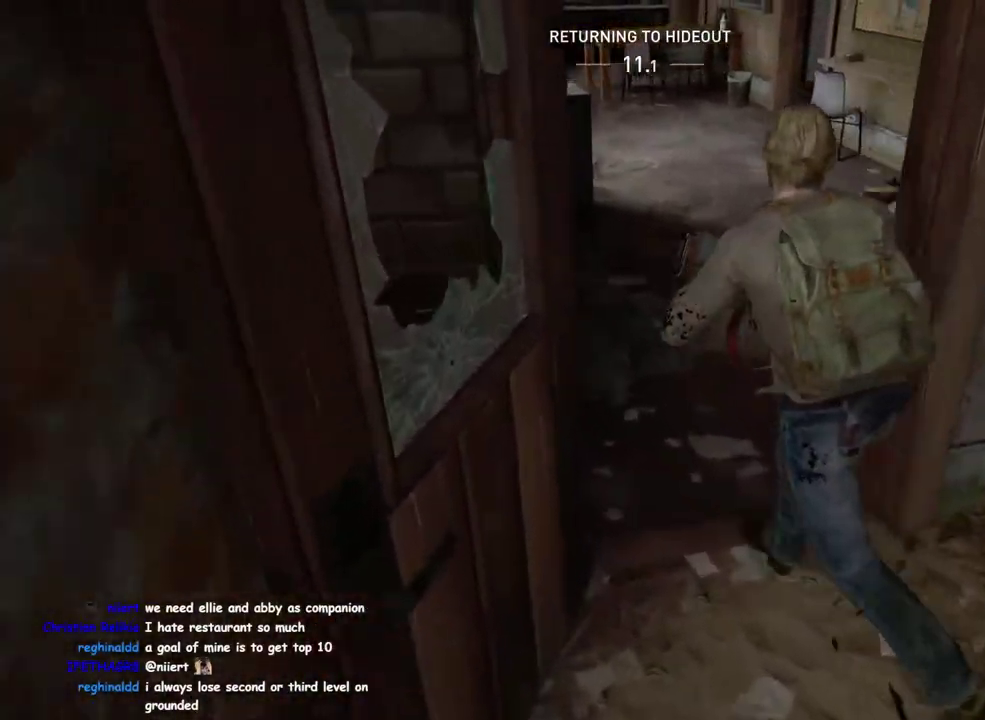
{"buttons": ["TRIANGLE", "L1"], "left_stick": "up-left", "right_stick": "left", "events": [[100, "right_stick", "center"], [183, "right_stick", "left"], [433, "left_stick", "up-left"], [450, "TRIANGLE", "down"]]}
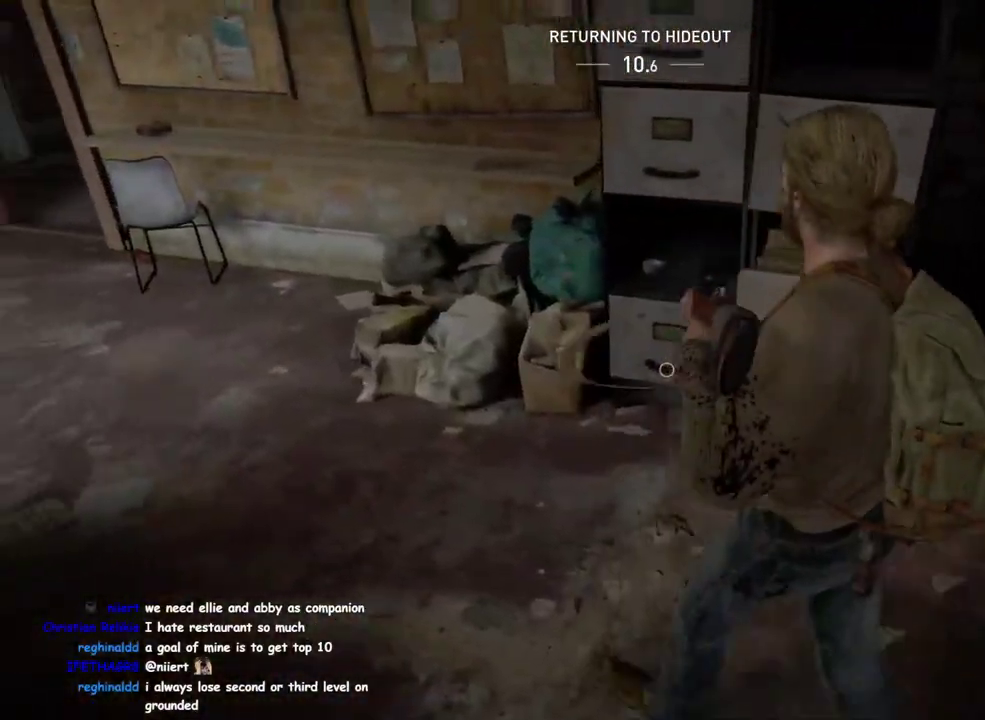
{"buttons": ["L1"], "left_stick": "left", "right_stick": "center"}
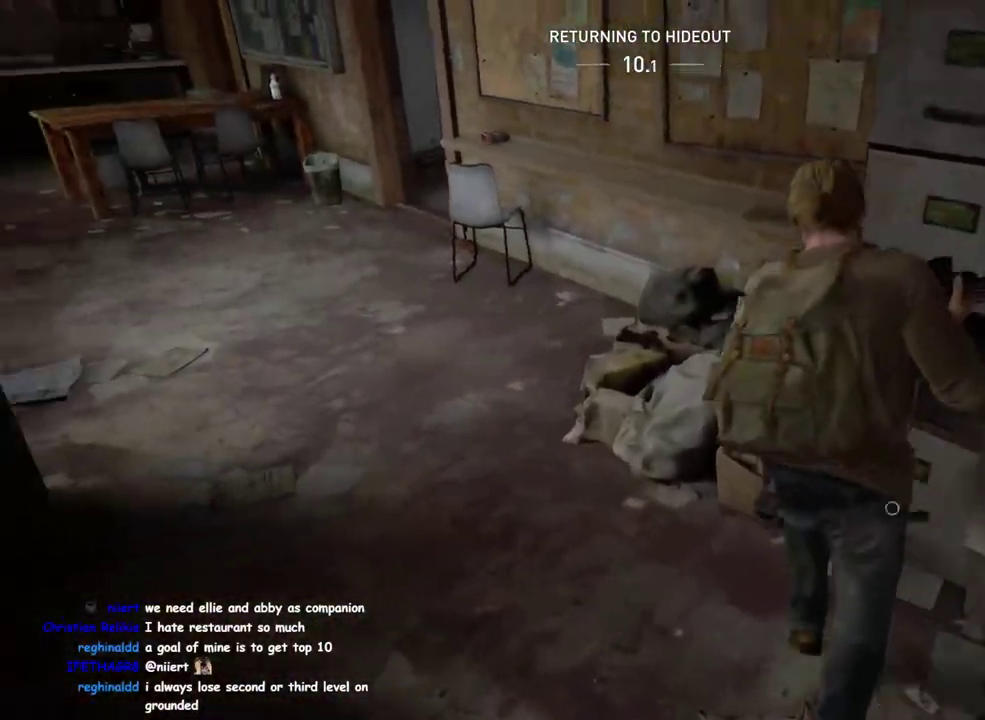
{"buttons": ["TRIANGLE", "L1"], "left_stick": "left", "right_stick": "center"}
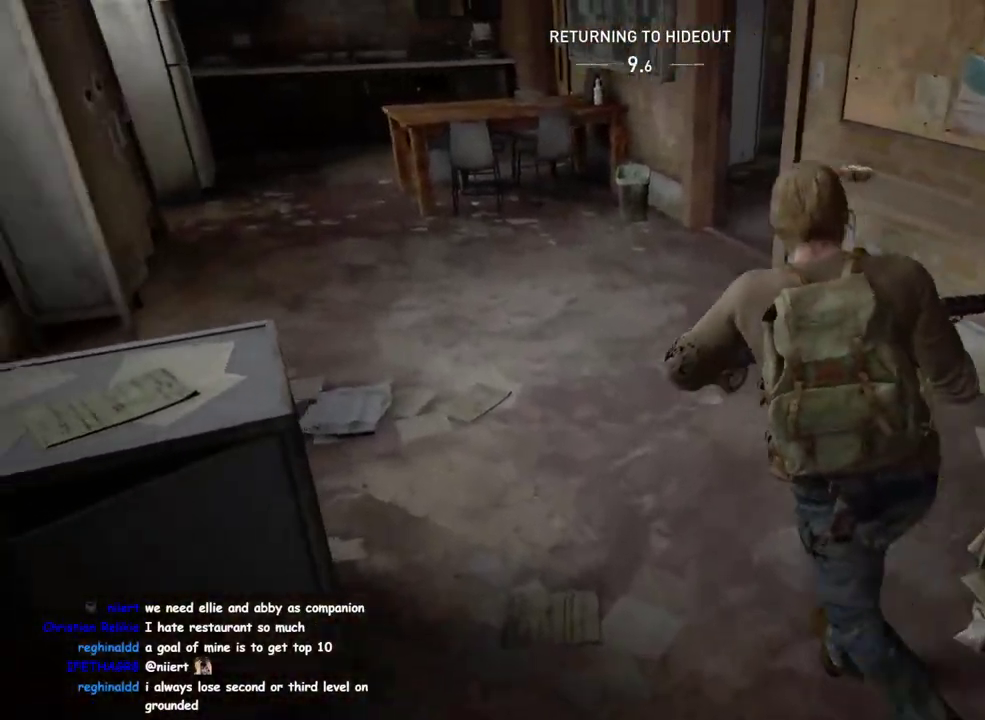
{"buttons": ["L1"], "left_stick": "up-right", "right_stick": "center"}
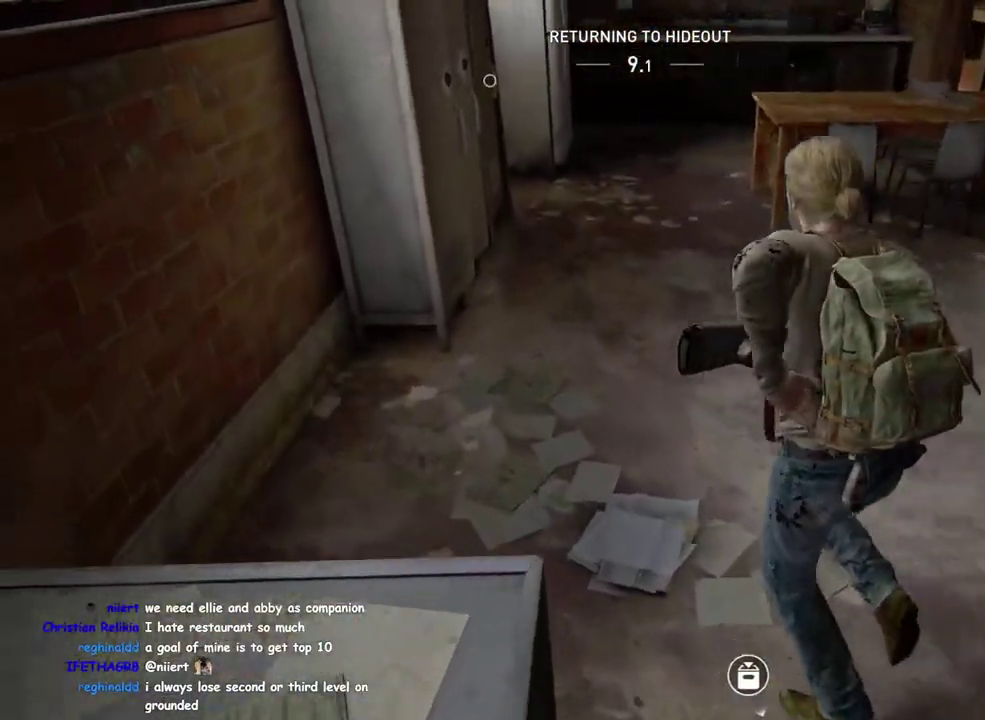
{"buttons": ["L1"], "left_stick": "up-right", "right_stick": "center"}
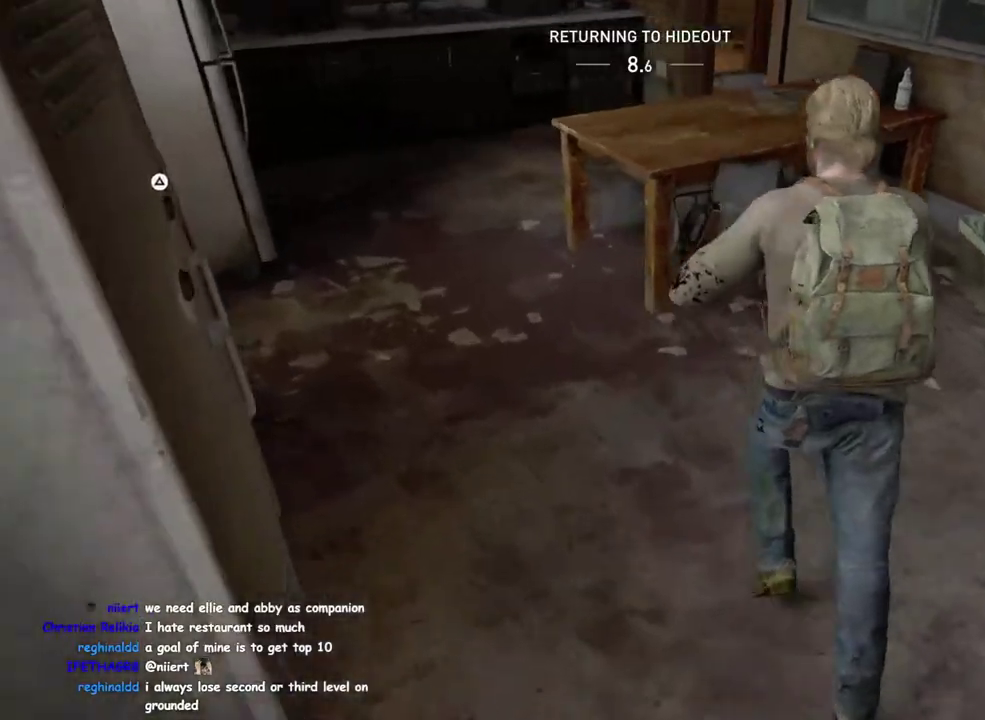
{"buttons": ["TRIANGLE", "L1"], "left_stick": "center", "right_stick": "center", "events": [[33, "TRIANGLE", "down"], [83, "right_stick", "right"], [167, "TRIANGLE", "up"], [267, "TRIANGLE", "down"], [333, "right_stick", "center"], [350, "TRIANGLE", "up"], [467, "TRIANGLE", "down"], [467, "left_stick", "center"]]}
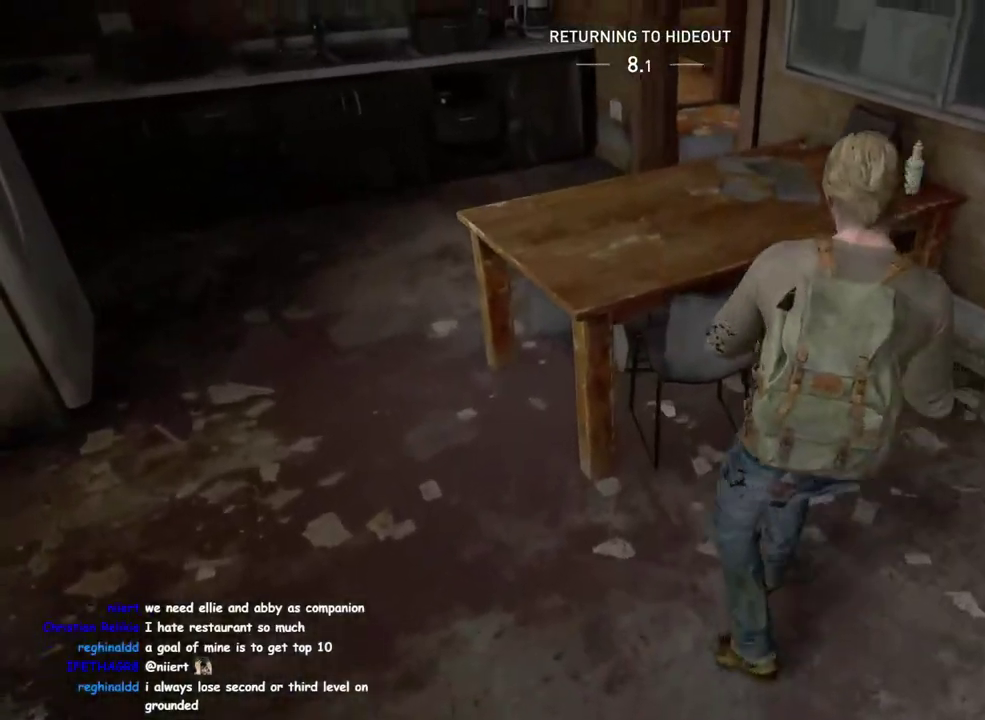
{"buttons": ["L1"], "left_stick": "right", "right_stick": "right", "events": [[50, "TRIANGLE", "up"], [217, "left_stick", "right"], [383, "L1", "up"], [400, "right_stick", "right"], [483, "L1", "down"]]}
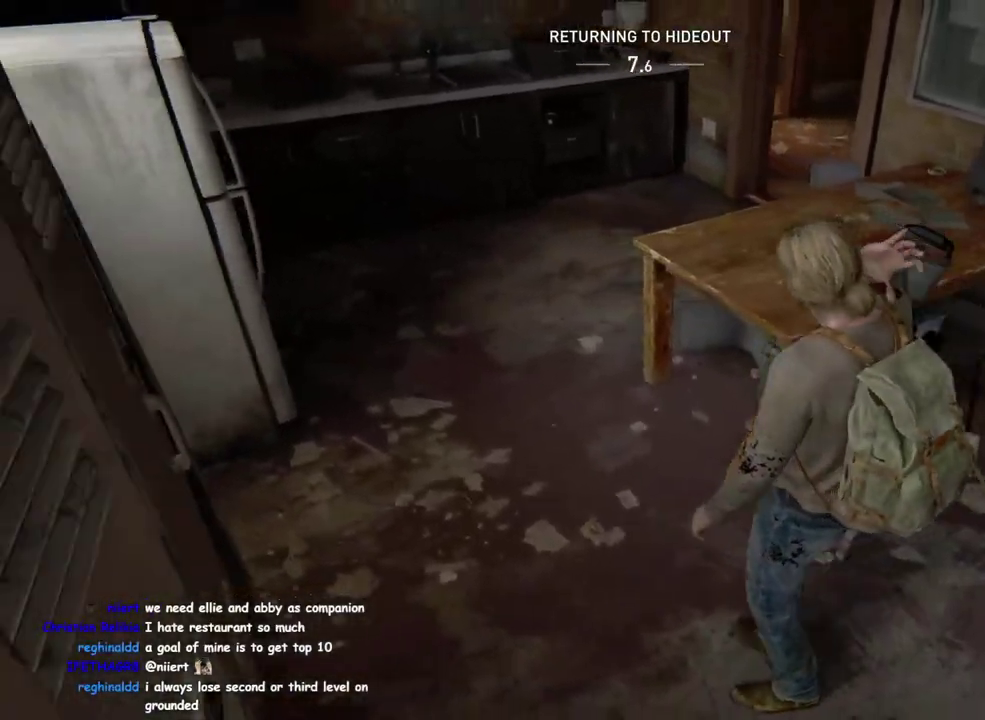
{"buttons": ["L1"], "left_stick": "up-right", "right_stick": "center", "events": [[83, "right_stick", "center"], [283, "left_stick", "up-right"], [333, "right_stick", "right"], [433, "right_stick", "center"]]}